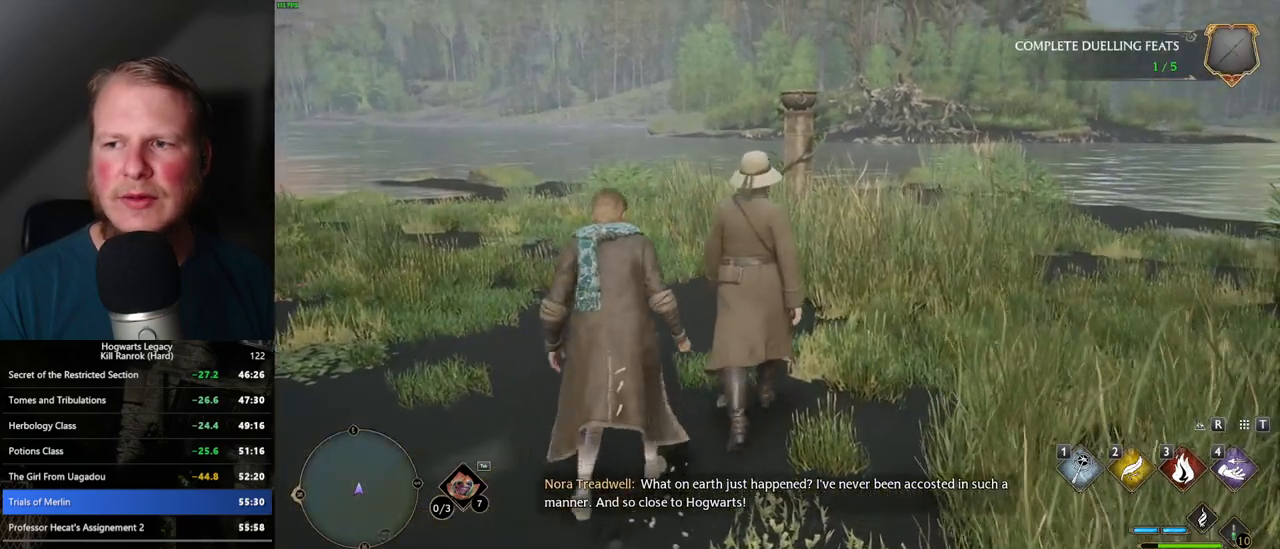
Gameplay with keyboard and mouse; each line is a JSON object with the keys and mouse buttons held at the frame after it. "events" lists presses ("down") and releases ("up") of ".", "/", "0", "1", "2", "3", "4", "5", "6", "7", "8", "9", "a", "alt_l", "alt_r", "b", "backslash", "backspace", "c", "caps_lock", "comma", "ctrl_l", "ctrl_r", "d", "e", "equals", "escape", "f", "f1", "f10", "f11", "f12", "f2", "f3", "f4", "f5", "f6", "f7", "f8", "f9", "g", "h", "i", "j", "k", "l", "lbracket", "m", "minus", "n", "o", "p", "q", "quote", "r", "rbracket", "return", "s", "semicolon", "shift_l", "shift_r", "space", "super_l", "super_r", "t", "tab", "tilde", "u", "v", "w", "x", "y", "z", "mouse_left", "mouse_wheel", "mouse_right", "mouse_mb4" and "mouse_mb5" between this image and that frame as [ms after this image, input, new state], when the widget could be followed in between. "mouse_left", "mouse_wheel", "mouse_right", "mouse_mb4", "mouse_mb5" = the "left", "wheel", "right", "mb4", "mb5" buttons of the "mouse" list. No other keys are recorded. "wheel" means that the mouse wheel is clicked or scrolled. Mouse movement is not recorded.
{"keys": [], "mouse": [], "events": [[100, "d", "up"], [117, "w", "up"]]}
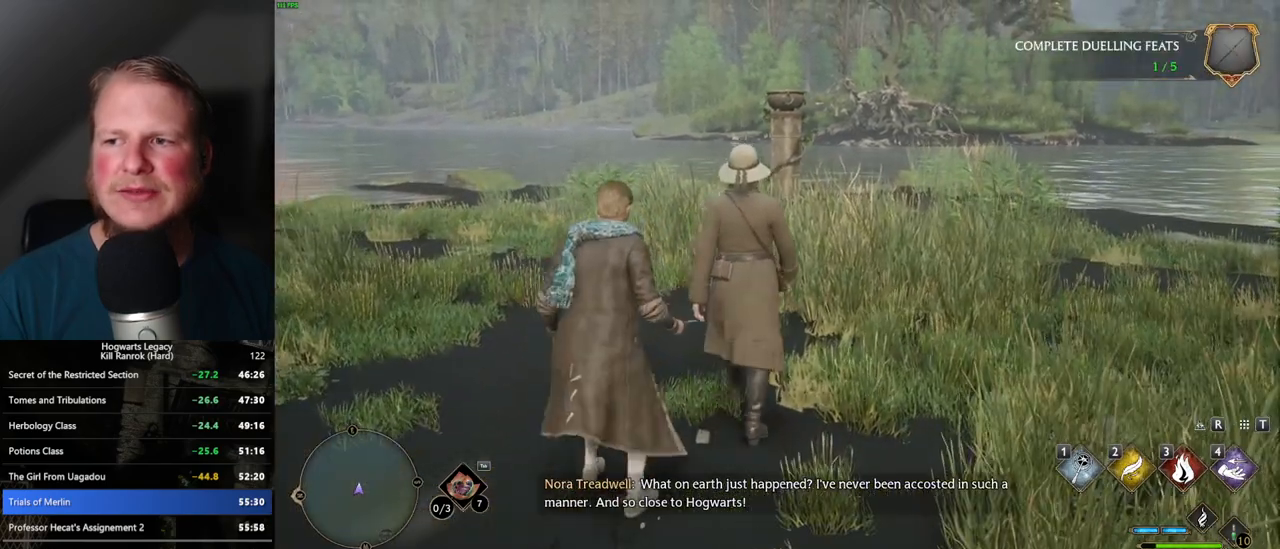
{"keys": [], "mouse": [], "events": [[117, "w", "down"], [250, "d", "down"], [350, "d", "up"], [384, "w", "up"]]}
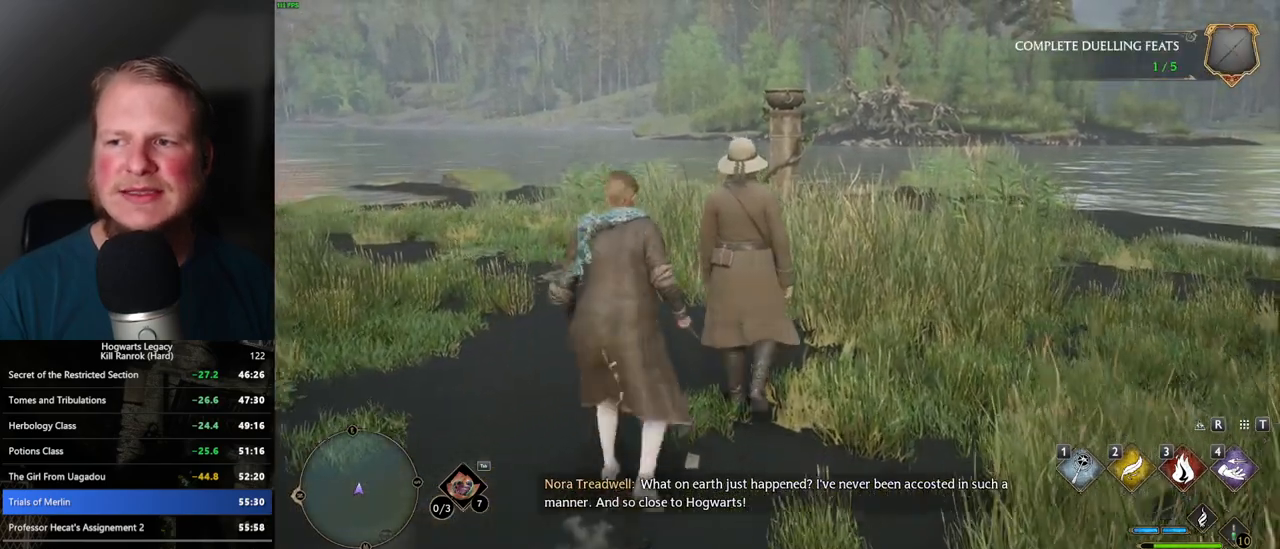
{"keys": ["d", "w"], "mouse": [], "events": [[350, "w", "down"], [400, "d", "down"]]}
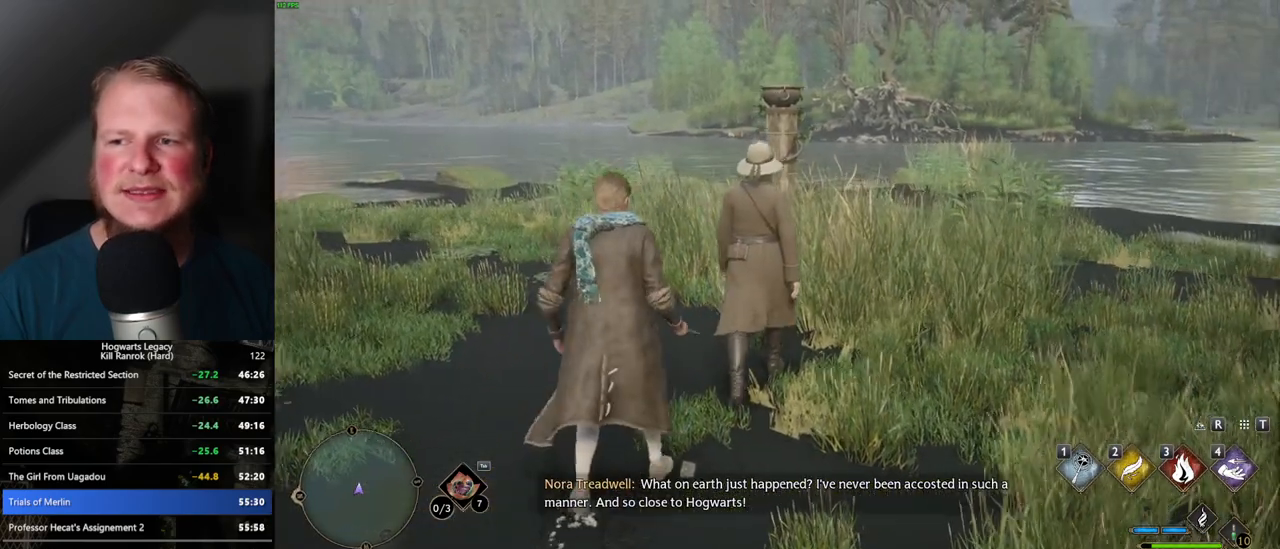
{"keys": ["f", "w"], "mouse": [], "events": [[117, "d", "up"], [234, "w", "up"], [417, "w", "down"], [434, "f", "down"]]}
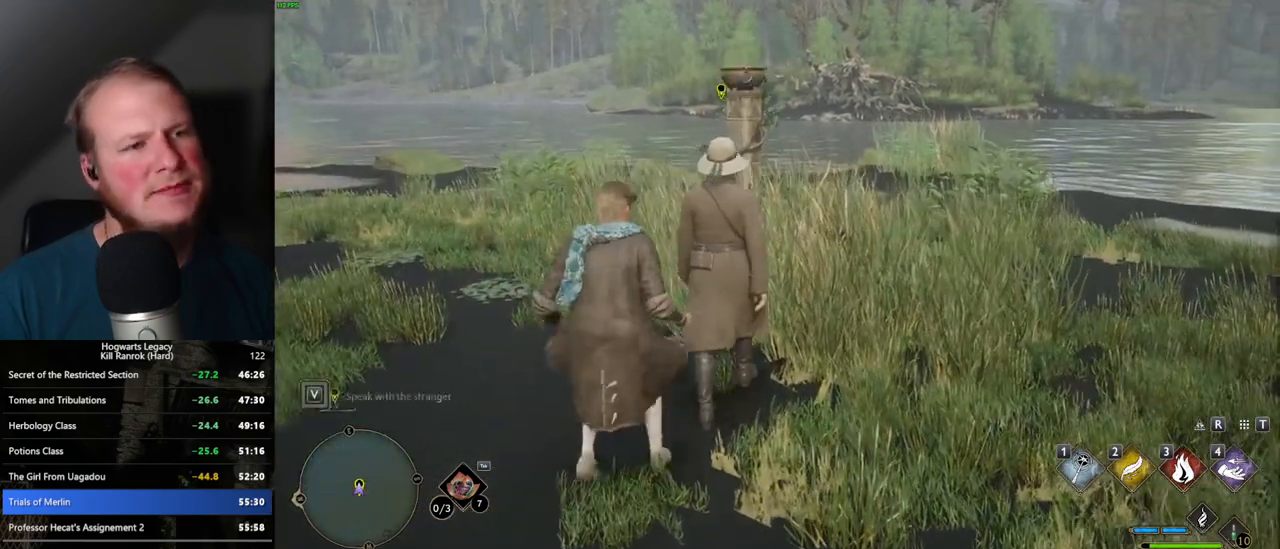
{"keys": ["space"], "mouse": [], "events": [[34, "f", "up"], [34, "mouse_wheel", "down"], [67, "w", "up"], [117, "f", "down"], [117, "mouse_wheel", "up"], [184, "f", "up"], [450, "mouse_wheel", "down"], [500, "mouse_wheel", "up"], [500, "space", "down"]]}
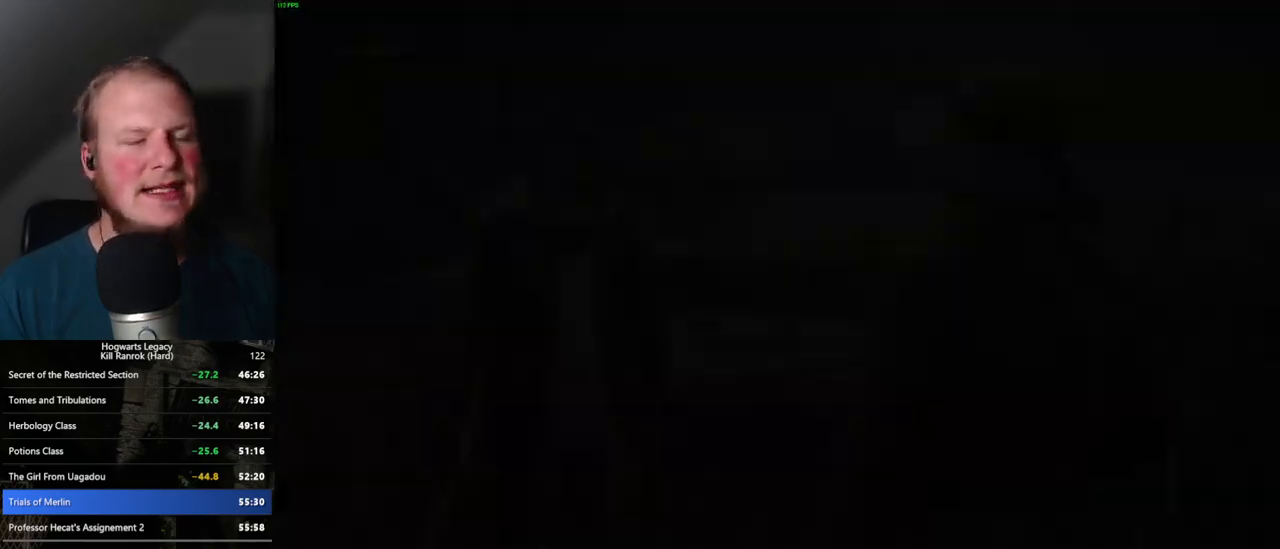
{"keys": ["q", "space"], "mouse": [], "events": [[17, "q", "down"], [34, "mouse_wheel", "down"], [50, "mouse_wheel", "up"], [67, "mouse_wheel", "down"], [67, "q", "up"], [84, "mouse_wheel", "up"], [84, "space", "up"], [117, "mouse_wheel", "down"], [150, "mouse_wheel", "up"], [167, "q", "down"], [167, "space", "down"], [234, "q", "up"], [234, "space", "up"], [317, "q", "down"], [334, "space", "down"], [384, "q", "up"], [384, "space", "up"], [400, "mouse_wheel", "down"], [417, "mouse_wheel", "up"], [434, "mouse_wheel", "down"], [467, "mouse_wheel", "up"], [467, "q", "down"], [484, "space", "down"]]}
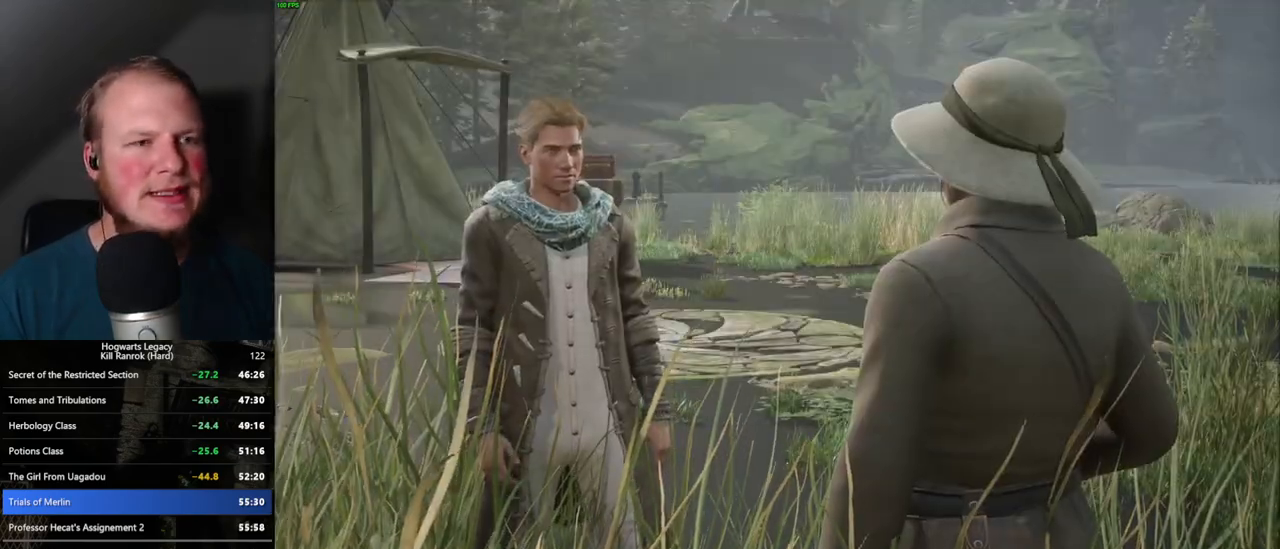
{"keys": [], "mouse": [], "events": [[17, "q", "up"], [17, "space", "up"], [100, "q", "down"], [117, "space", "down"], [167, "space", "up"], [184, "q", "up"], [267, "q", "down"], [284, "space", "down"], [317, "q", "up"], [334, "space", "up"], [400, "mouse_wheel", "down"], [417, "mouse_wheel", "up"], [417, "q", "down"], [434, "space", "down"], [484, "q", "up"], [500, "space", "up"]]}
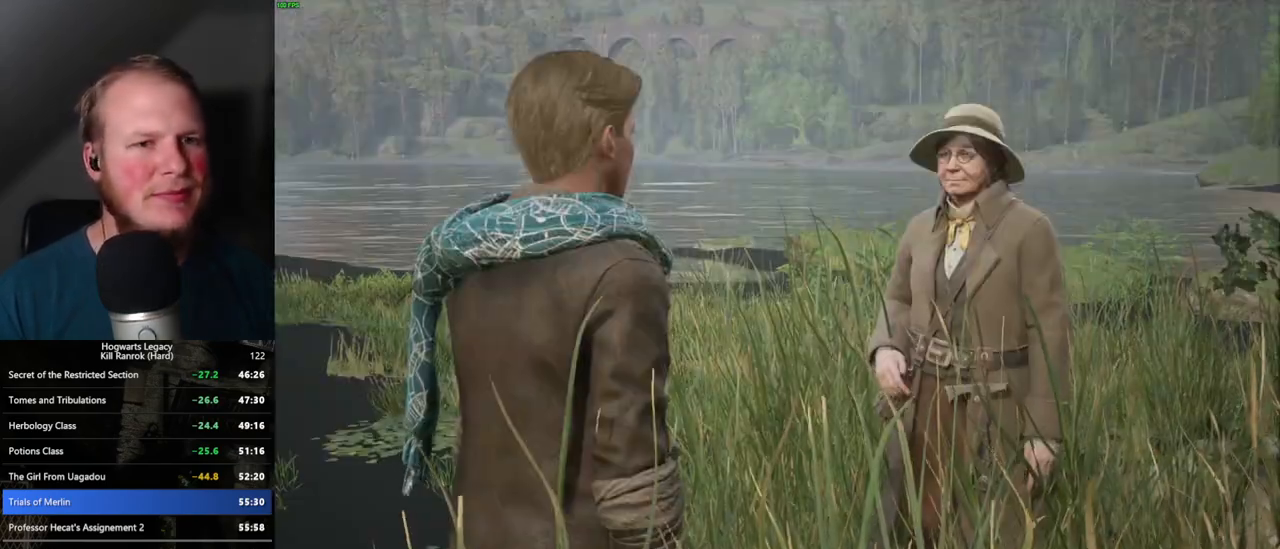
{"keys": [], "mouse": [], "events": [[67, "q", "down"], [84, "space", "down"], [150, "mouse_wheel", "down"], [150, "q", "up"], [150, "space", "up"], [234, "q", "down"], [234, "space", "down"], [284, "q", "up"], [300, "mouse_wheel", "up"], [300, "space", "up"], [400, "q", "down"], [400, "space", "down"], [450, "q", "up"], [467, "space", "up"]]}
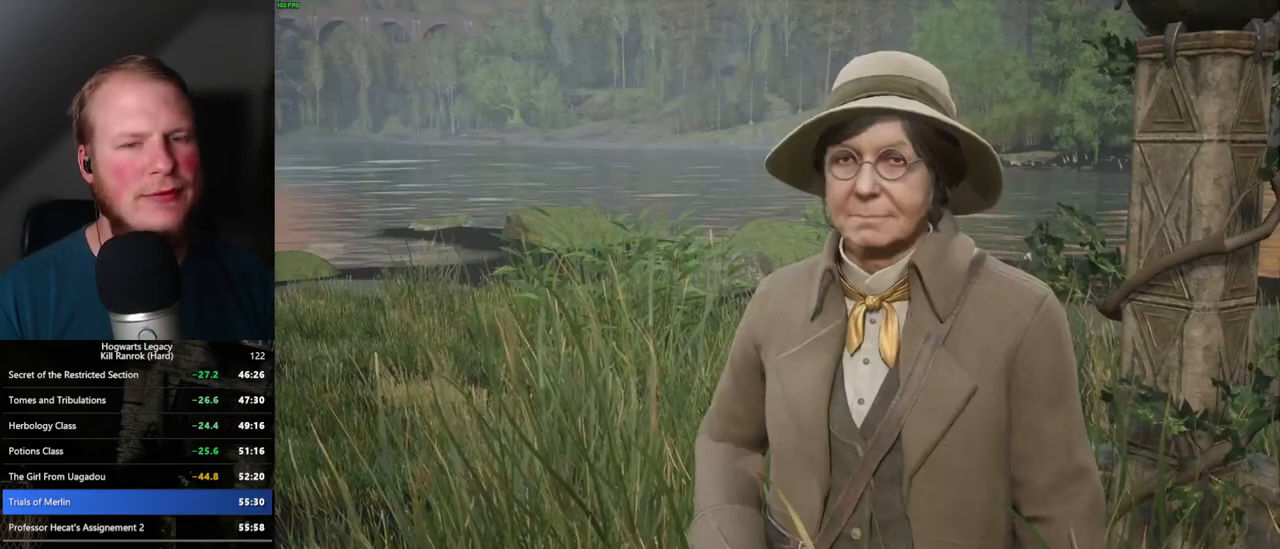
{"keys": [], "mouse": ["wheel"], "events": [[50, "mouse_wheel", "down"], [50, "q", "down"], [67, "mouse_wheel", "up"], [67, "space", "down"], [100, "mouse_wheel", "down"], [117, "mouse_wheel", "up"], [117, "q", "up"], [134, "space", "up"], [150, "mouse_wheel", "down"], [217, "mouse_wheel", "up"], [217, "q", "down"], [217, "space", "down"], [300, "q", "up"], [300, "space", "up"], [384, "q", "down"], [400, "space", "down"], [450, "q", "up"], [467, "space", "up"], [484, "mouse_wheel", "down"]]}
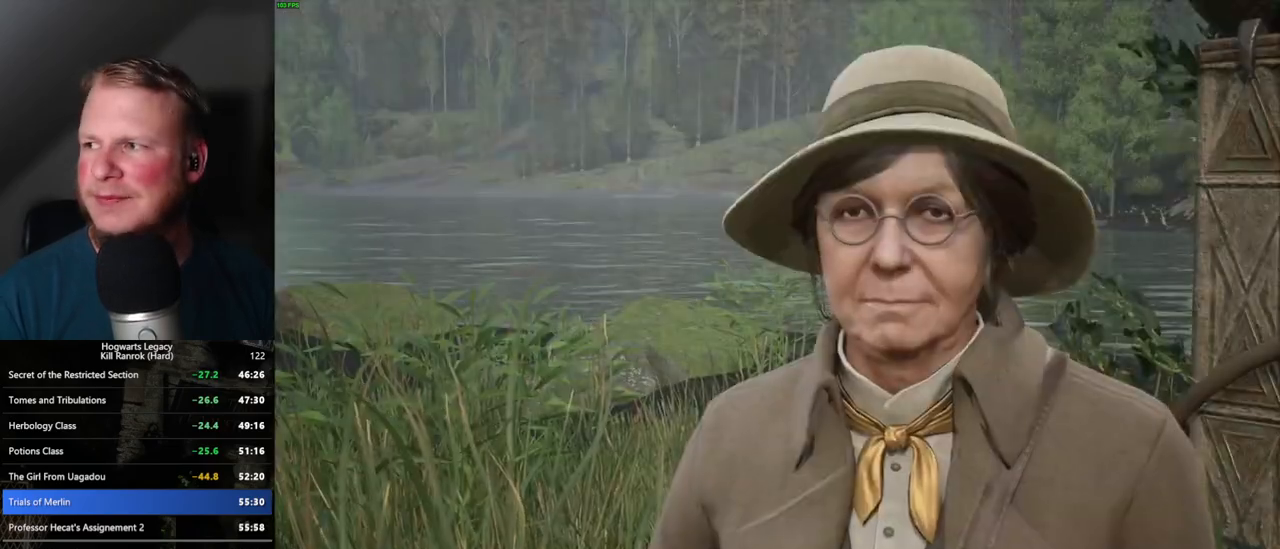
{"keys": [], "mouse": [], "events": [[17, "mouse_wheel", "up"], [50, "q", "down"], [67, "space", "down"], [100, "mouse_wheel", "down"], [117, "mouse_wheel", "up"], [117, "q", "up"], [117, "space", "up"], [200, "q", "down"], [217, "space", "down"], [284, "q", "up"], [284, "space", "up"], [367, "mouse_wheel", "down"], [384, "mouse_wheel", "up"], [384, "q", "down"], [400, "space", "down"], [434, "q", "up"], [450, "mouse_wheel", "down"], [450, "space", "up"], [484, "mouse_wheel", "up"]]}
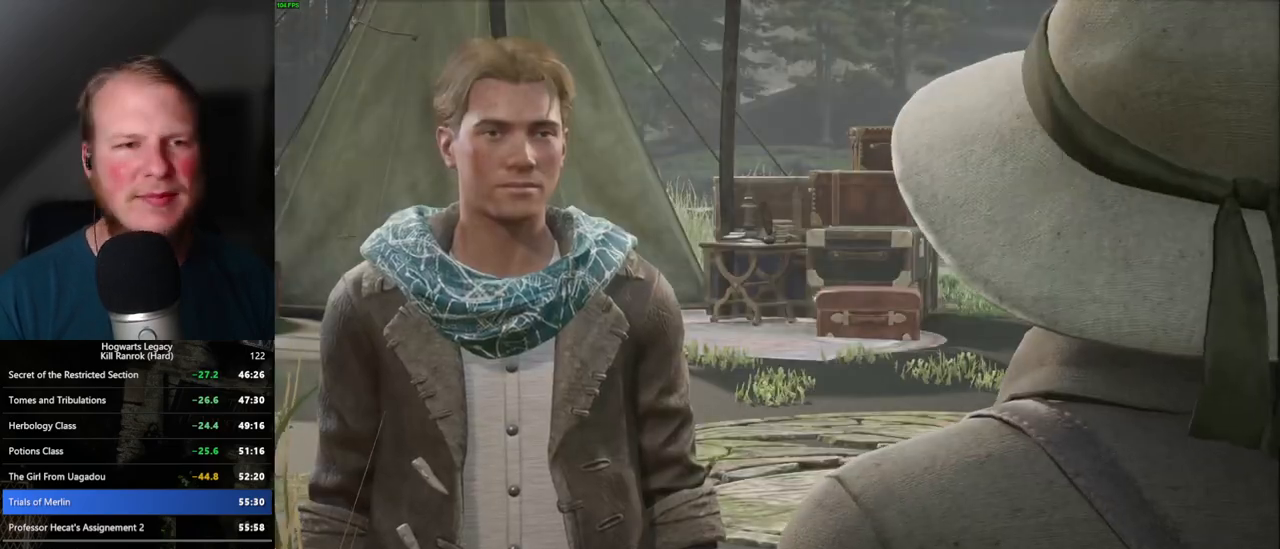
{"keys": [], "mouse": [], "events": [[50, "q", "down"], [84, "space", "down"], [117, "q", "up"], [150, "space", "up"], [200, "space", "down"], [217, "q", "down"], [250, "q", "up"], [250, "space", "up"], [350, "q", "down"], [367, "mouse_wheel", "down"], [367, "space", "down"], [417, "mouse_wheel", "up"], [417, "q", "up"], [417, "space", "up"]]}
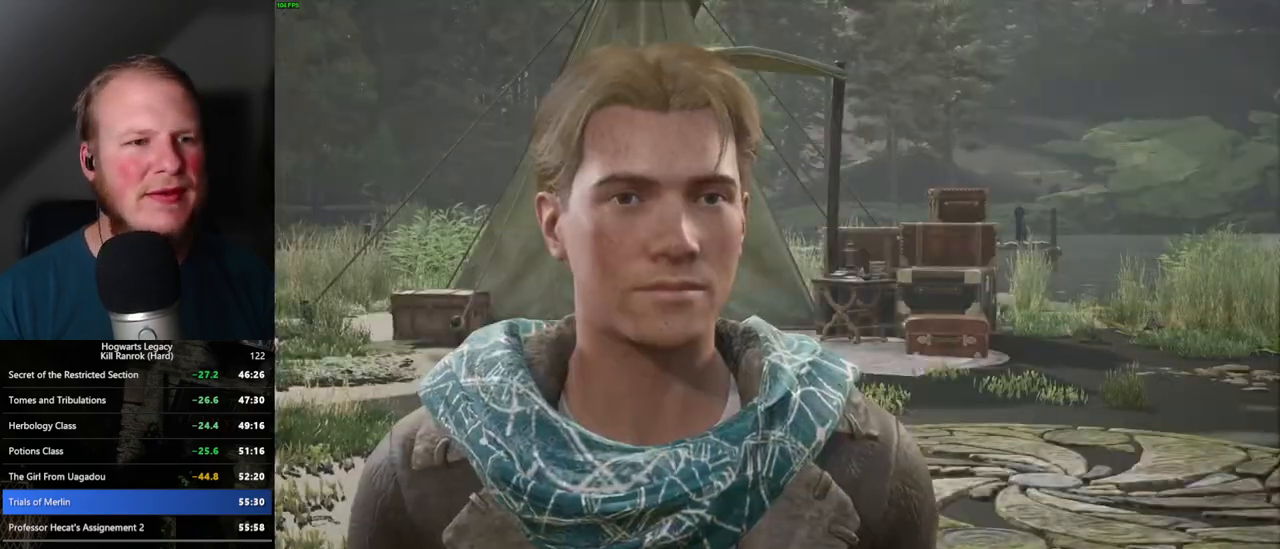
{"keys": ["q", "space"], "mouse": [], "events": [[17, "q", "down"], [17, "space", "down"], [84, "q", "up"], [84, "space", "up"], [184, "q", "down"], [200, "space", "down"], [217, "mouse_wheel", "down"], [250, "q", "up"], [317, "mouse_wheel", "up"], [350, "q", "down"], [384, "q", "up"], [400, "space", "up"], [467, "q", "down"], [467, "space", "down"]]}
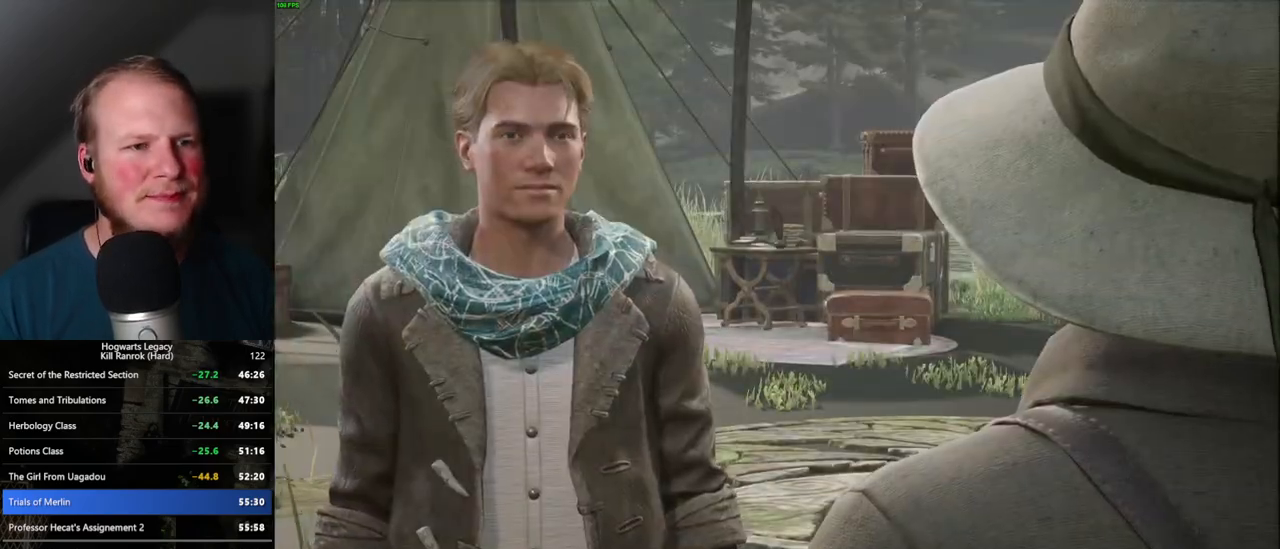
{"keys": ["q", "space"], "mouse": [], "events": [[67, "mouse_wheel", "down"], [67, "q", "up"], [67, "space", "up"], [117, "mouse_wheel", "up"], [117, "q", "down"], [134, "mouse_wheel", "down"], [150, "mouse_wheel", "up"], [150, "space", "down"], [167, "mouse_wheel", "down"], [200, "mouse_wheel", "up"], [200, "q", "up"], [217, "mouse_wheel", "down"], [217, "space", "up"], [250, "mouse_wheel", "up"], [300, "q", "down"], [317, "space", "down"], [384, "q", "up"], [384, "space", "up"], [467, "q", "down"], [500, "space", "down"]]}
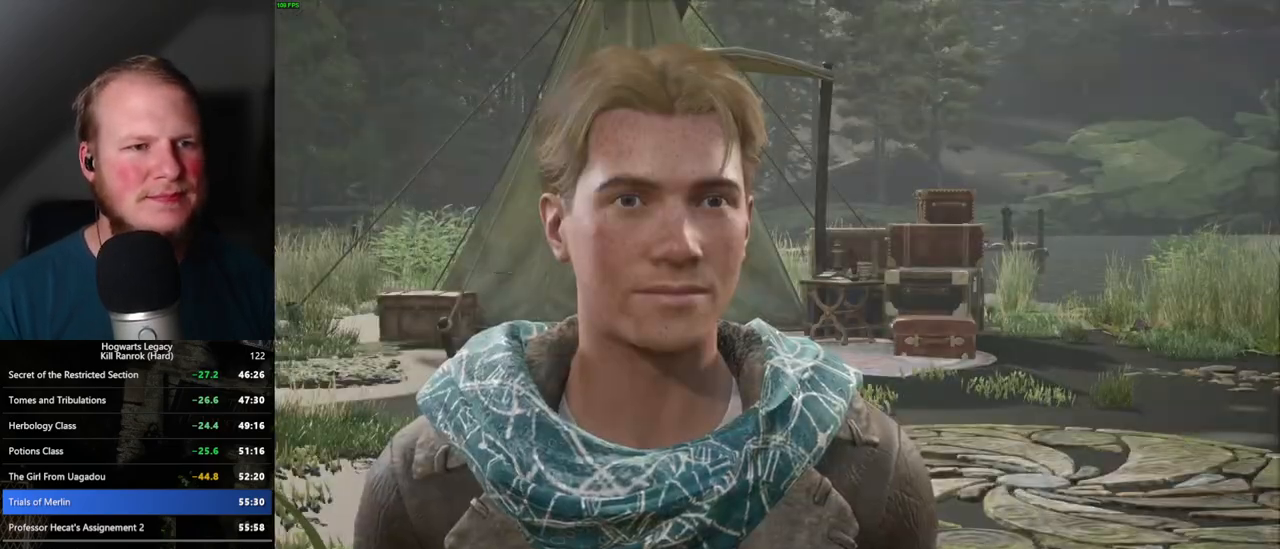
{"keys": ["q"], "mouse": [], "events": [[17, "space", "up"], [34, "q", "up"], [67, "mouse_wheel", "down"], [100, "mouse_wheel", "up"], [117, "q", "down"], [134, "mouse_wheel", "down"], [150, "space", "down"], [200, "mouse_wheel", "up"], [200, "q", "up"], [200, "space", "up"], [217, "mouse_wheel", "down"], [284, "mouse_wheel", "up"], [300, "q", "down"], [300, "space", "down"], [350, "q", "up"], [350, "space", "up"], [450, "q", "down"], [467, "space", "down"], [500, "space", "up"]]}
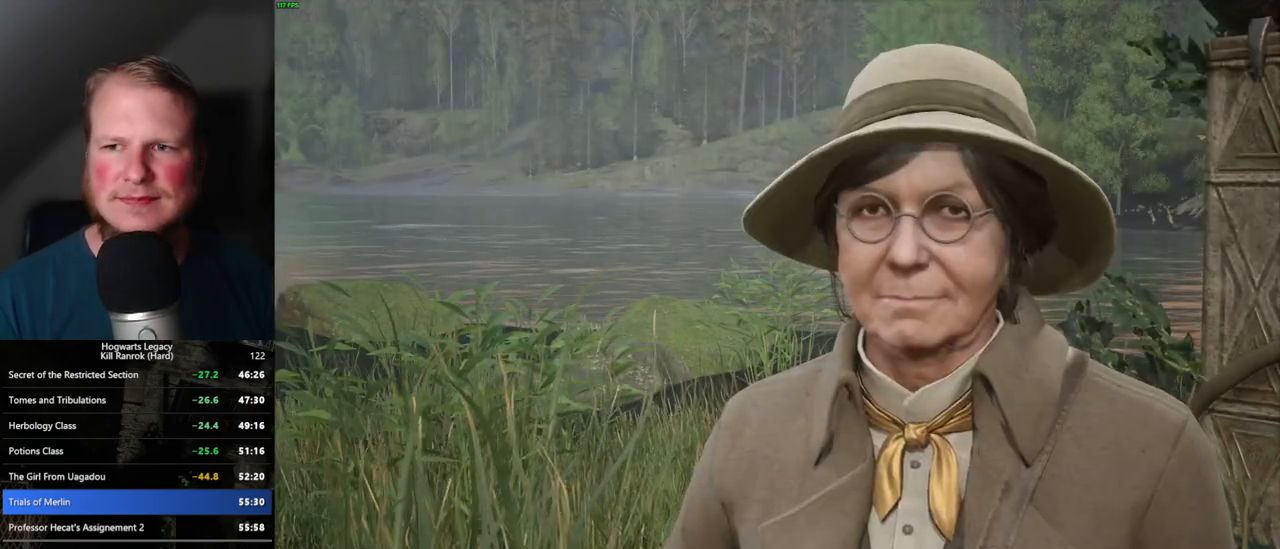
{"keys": [], "mouse": ["wheel"], "events": [[17, "q", "up"], [34, "mouse_wheel", "down"], [50, "mouse_wheel", "up"], [67, "mouse_wheel", "down"], [117, "mouse_wheel", "up"], [117, "q", "down"], [150, "mouse_wheel", "down"], [150, "space", "down"], [167, "mouse_wheel", "up"], [167, "q", "up"], [184, "space", "up"], [267, "q", "down"], [300, "space", "down"], [317, "space", "up"], [334, "q", "up"], [417, "q", "down"], [434, "space", "down"], [450, "mouse_wheel", "down"], [467, "mouse_wheel", "up"], [467, "q", "up"], [484, "space", "up"], [500, "mouse_wheel", "down"]]}
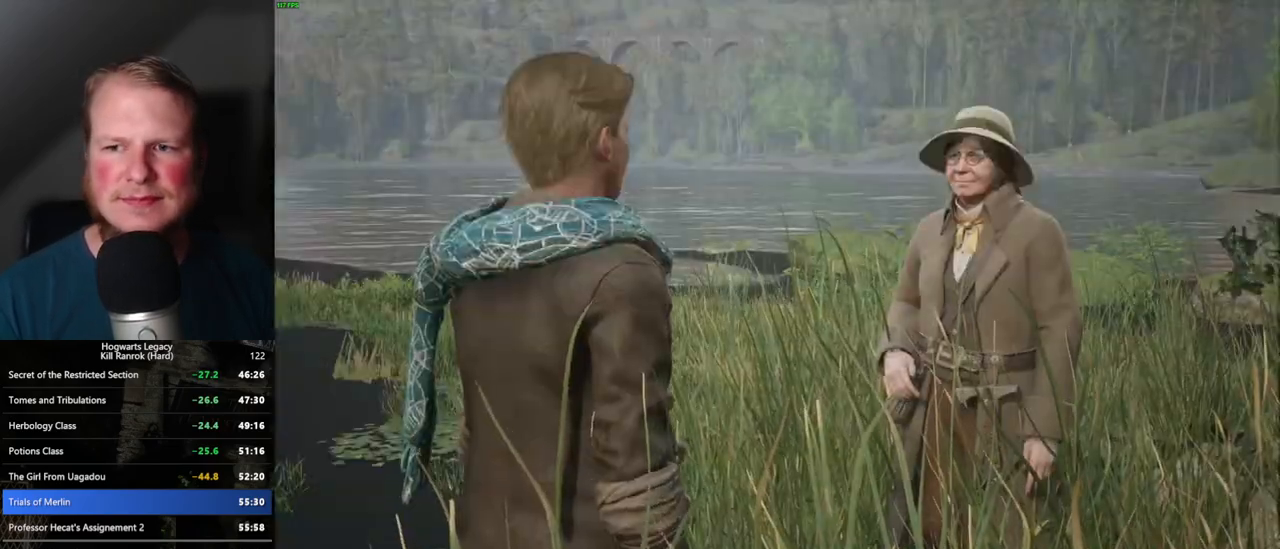
{"keys": [], "mouse": ["wheel"], "events": [[67, "mouse_wheel", "up"], [67, "q", "down"], [84, "space", "down"], [134, "q", "up"], [134, "space", "up"], [234, "q", "down"], [250, "space", "down"], [300, "q", "up"], [317, "space", "up"], [367, "mouse_wheel", "down"], [400, "mouse_wheel", "up"], [400, "q", "down"], [400, "space", "down"], [417, "mouse_wheel", "down"], [450, "mouse_wheel", "up"], [450, "q", "up"], [450, "space", "up"], [467, "mouse_wheel", "down"]]}
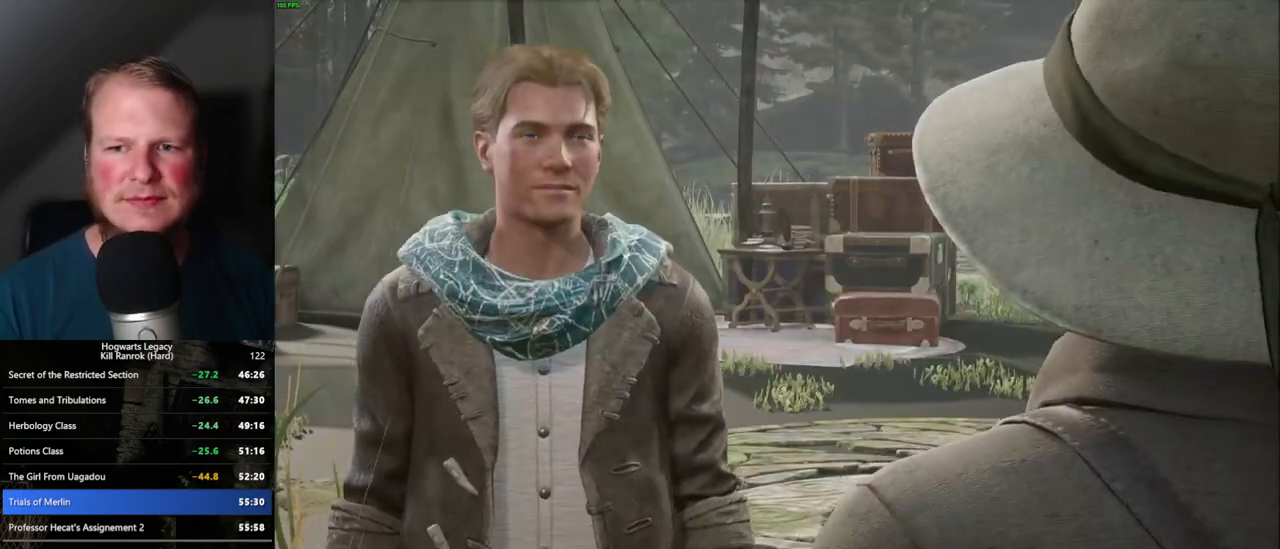
{"keys": [], "mouse": [], "events": [[34, "mouse_wheel", "up"], [50, "q", "down"], [67, "space", "down"], [117, "q", "up"], [134, "space", "up"], [217, "q", "down"], [217, "space", "down"], [267, "q", "up"], [284, "space", "up"], [300, "mouse_wheel", "down"], [367, "mouse_wheel", "up"], [367, "q", "down"], [384, "space", "down"], [400, "mouse_wheel", "down"], [450, "mouse_wheel", "up"], [450, "q", "up"], [450, "space", "up"]]}
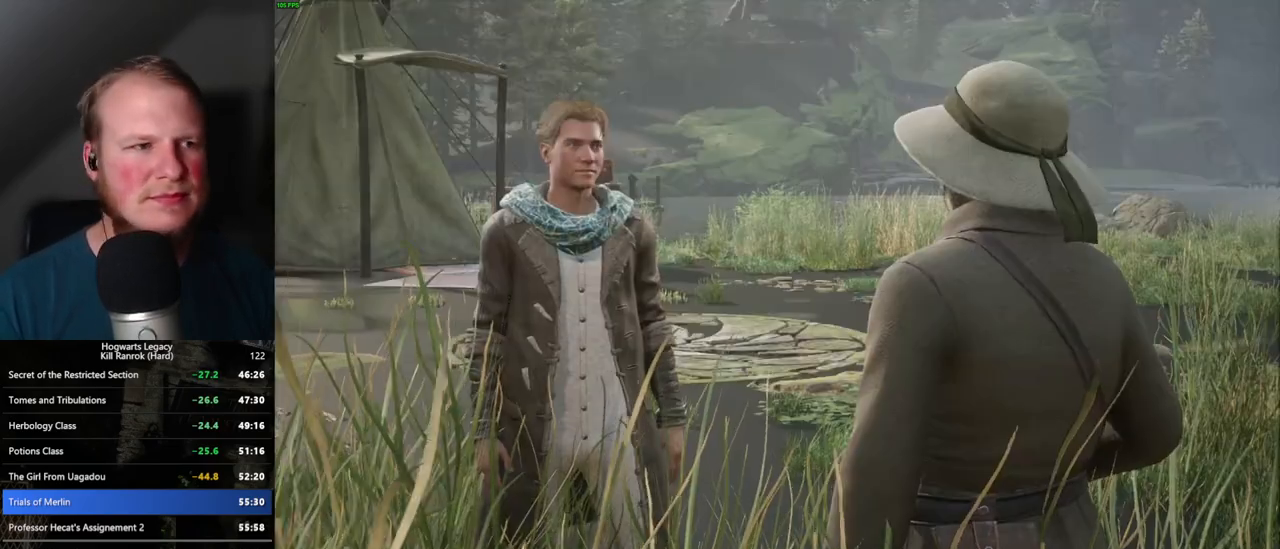
{"keys": [], "mouse": [], "events": [[17, "q", "down"], [17, "space", "down"], [100, "q", "up"], [100, "space", "up"], [184, "q", "down"], [217, "mouse_wheel", "down"], [217, "space", "down"], [300, "q", "up"], [434, "mouse_wheel", "up"], [434, "space", "up"]]}
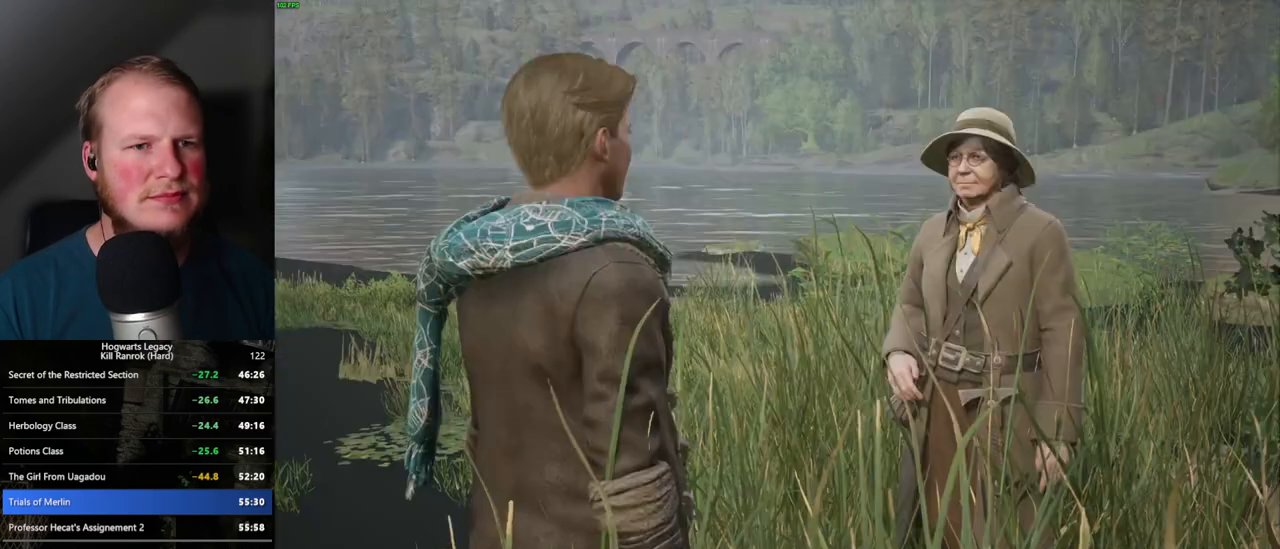
{"keys": ["q"], "mouse": [], "events": [[34, "space", "down"], [84, "space", "up"], [134, "mouse_wheel", "down"], [150, "mouse_wheel", "up"], [150, "q", "down"], [150, "space", "down"], [167, "mouse_wheel", "down"], [184, "mouse_wheel", "up"], [217, "q", "up"], [234, "space", "up"], [250, "mouse_wheel", "down"], [317, "mouse_wheel", "up"], [317, "q", "down"], [334, "space", "down"], [384, "space", "up"], [417, "q", "up"], [467, "q", "down"]]}
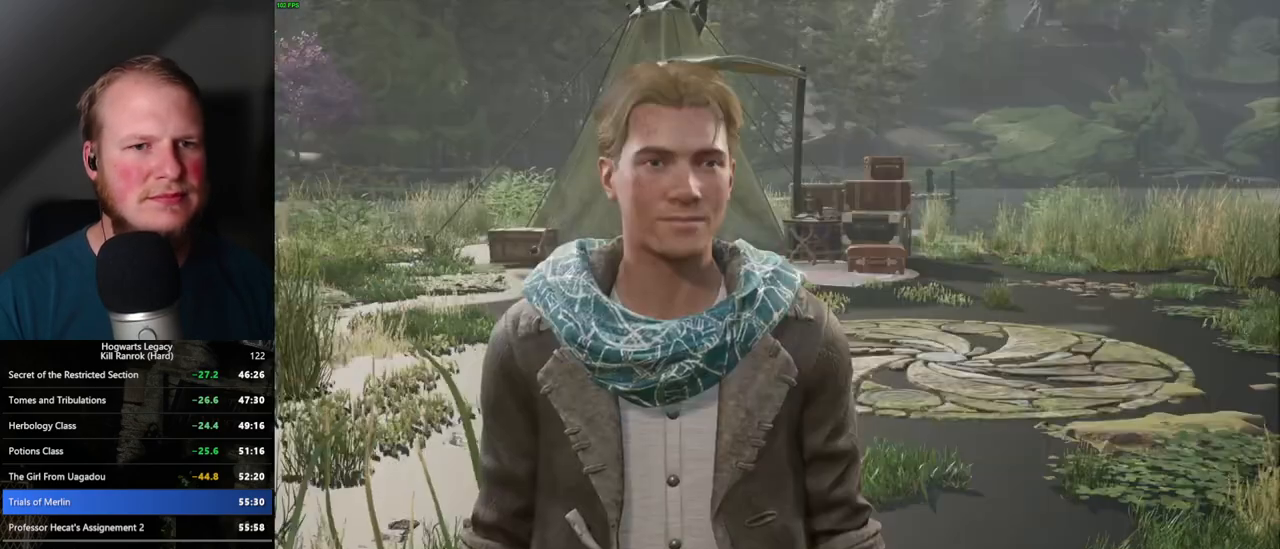
{"keys": ["q"], "mouse": [], "events": [[17, "space", "down"], [67, "q", "up"], [84, "space", "up"], [117, "mouse_wheel", "down"], [167, "mouse_wheel", "up"], [184, "q", "down"], [217, "mouse_wheel", "down"], [234, "mouse_wheel", "up"], [250, "q", "up"], [267, "mouse_wheel", "down"], [334, "mouse_wheel", "up"], [334, "q", "down"], [350, "space", "down"], [417, "q", "up"], [417, "space", "up"], [500, "q", "down"]]}
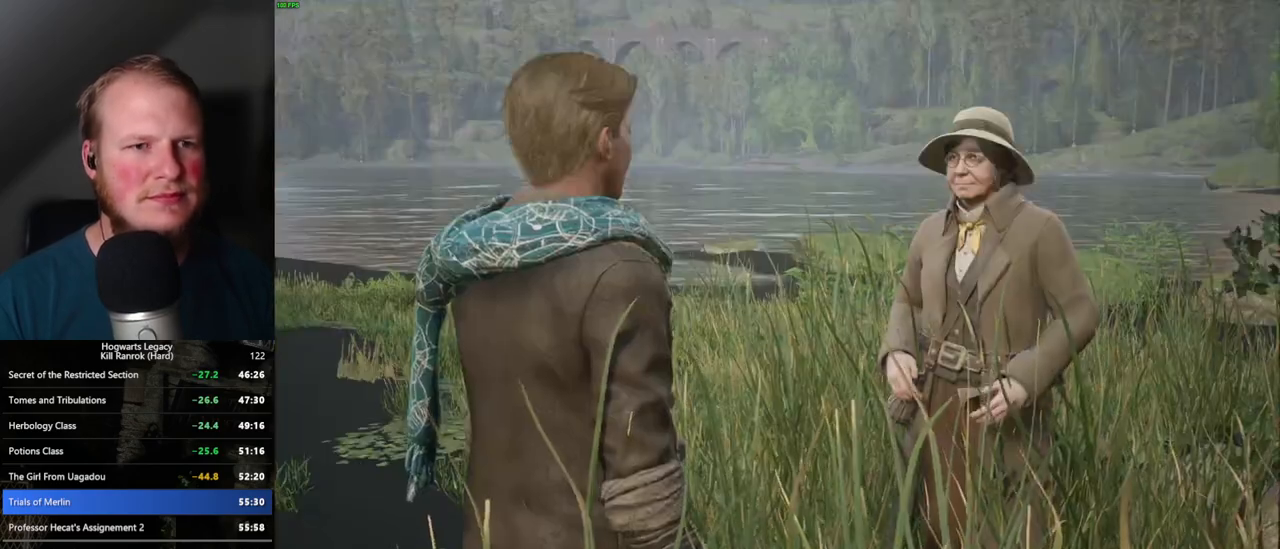
{"keys": [], "mouse": [], "events": [[17, "space", "down"], [50, "space", "up"], [84, "q", "up"], [117, "mouse_wheel", "down"], [167, "q", "down"], [184, "space", "down"], [217, "mouse_wheel", "up"], [217, "space", "up"], [234, "q", "up"], [267, "mouse_wheel", "down"], [317, "mouse_wheel", "up"], [317, "q", "down"], [367, "space", "down"], [434, "q", "up"], [450, "space", "up"]]}
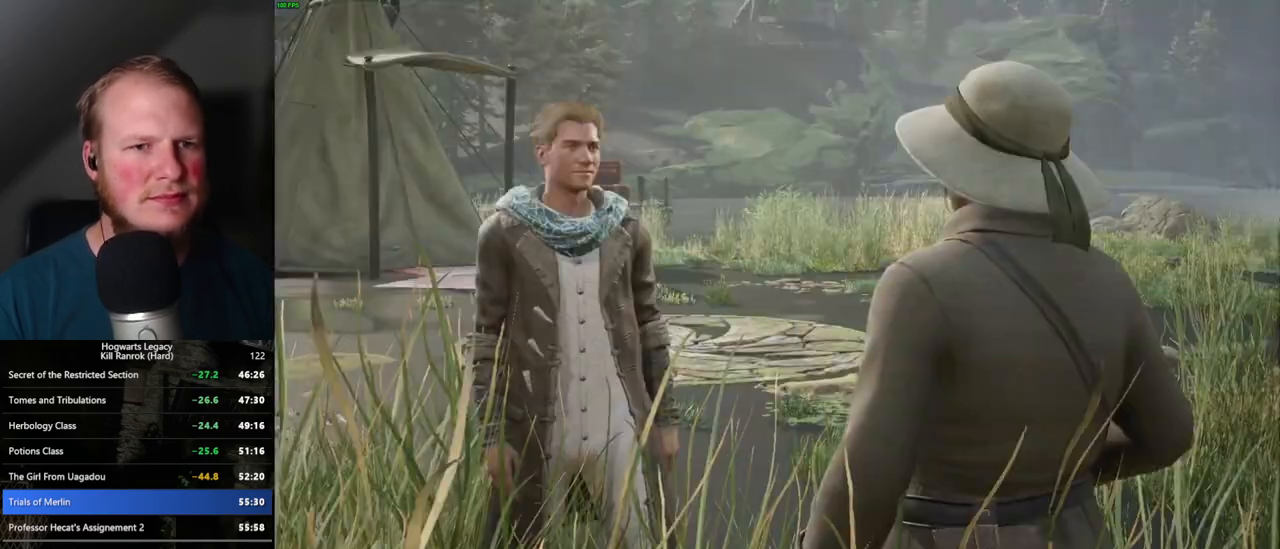
{"keys": ["q", "space"], "mouse": [], "events": [[34, "mouse_wheel", "down"], [34, "q", "down"], [50, "mouse_wheel", "up"], [50, "space", "down"], [67, "mouse_wheel", "down"], [84, "mouse_wheel", "up"], [84, "space", "up"], [117, "mouse_wheel", "down"], [117, "q", "up"], [167, "mouse_wheel", "up"], [167, "q", "down"], [184, "mouse_wheel", "down"], [200, "mouse_wheel", "up"], [200, "space", "down"], [217, "mouse_wheel", "down"], [250, "mouse_wheel", "up"], [250, "q", "up"], [250, "space", "up"], [334, "q", "down"], [350, "space", "down"], [400, "space", "up"], [434, "q", "up"], [467, "q", "down"], [500, "space", "down"]]}
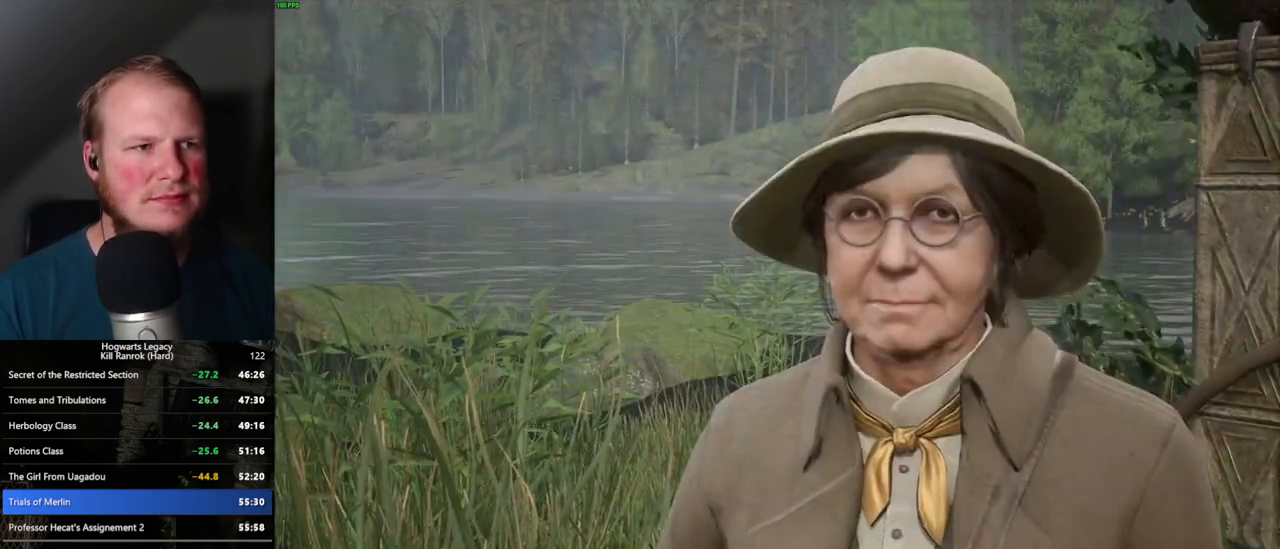
{"keys": [], "mouse": [], "events": [[17, "mouse_wheel", "down"], [50, "mouse_wheel", "up"], [50, "q", "up"], [67, "space", "up"], [84, "mouse_wheel", "down"], [150, "mouse_wheel", "up"], [150, "q", "down"], [167, "space", "down"], [217, "q", "up"], [217, "space", "up"], [300, "q", "down"], [317, "space", "down"], [367, "q", "up"], [367, "space", "up"], [400, "mouse_wheel", "down"], [467, "mouse_wheel", "up"], [467, "q", "down"], [467, "space", "down"], [500, "q", "up"], [500, "space", "up"]]}
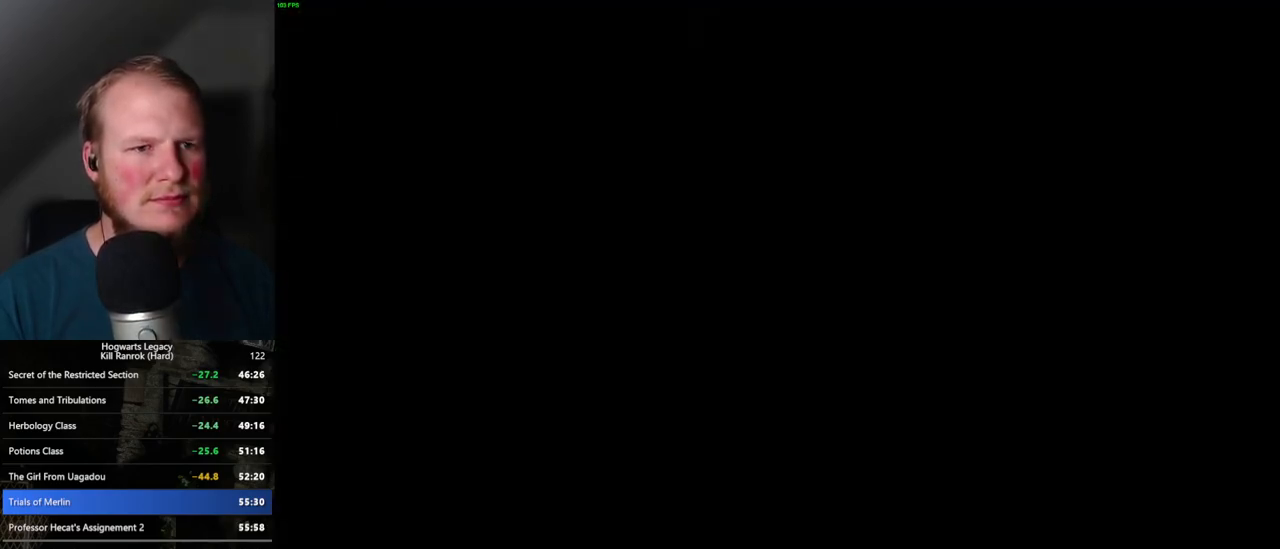
{"keys": ["a", "space"], "mouse": [], "events": [[250, "a", "down"], [450, "space", "down"]]}
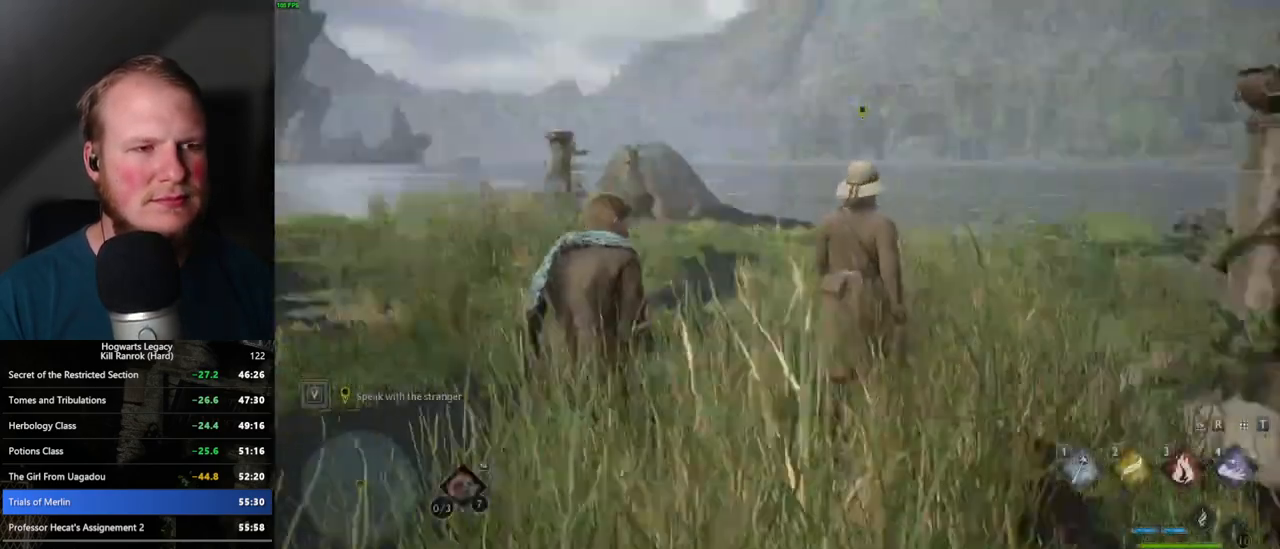
{"keys": ["w"], "mouse": [], "events": [[17, "w", "down"], [34, "space", "up"], [150, "a", "up"], [300, "shift_l", "down"], [434, "shift_l", "up"]]}
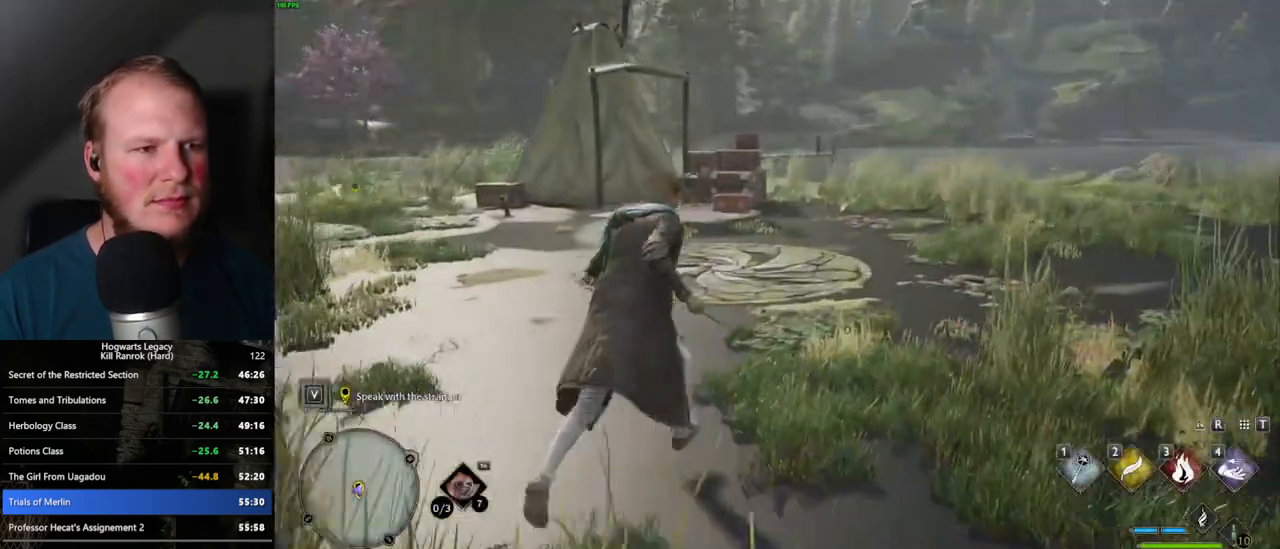
{"keys": ["w"], "mouse": [], "events": [[100, "a", "down"], [450, "a", "up"]]}
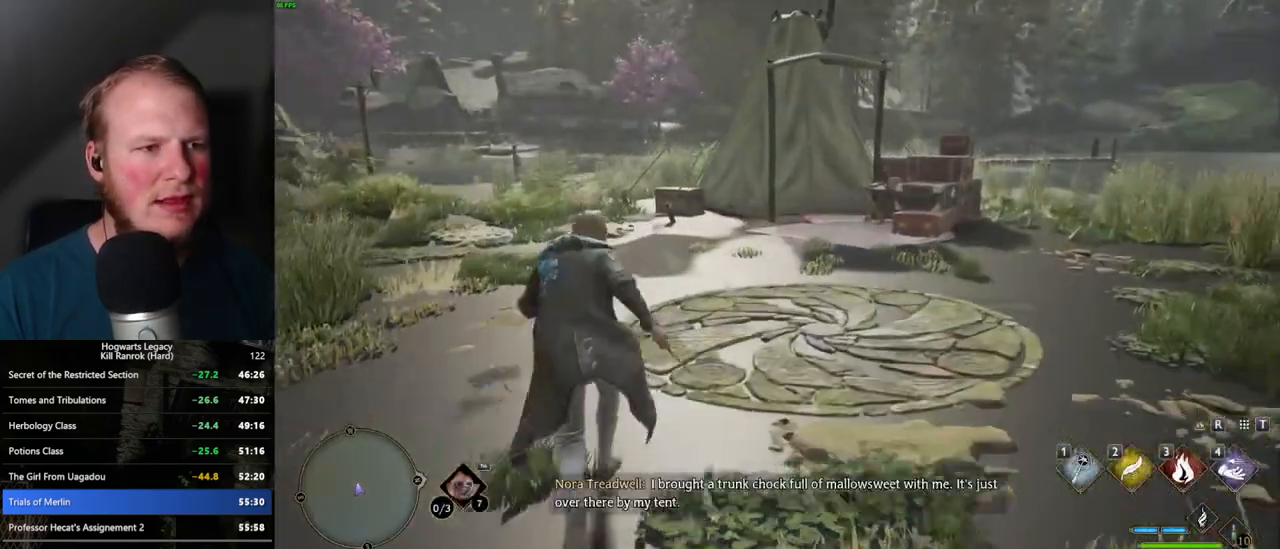
{"keys": ["a", "w"], "mouse": [], "events": [[384, "a", "down"]]}
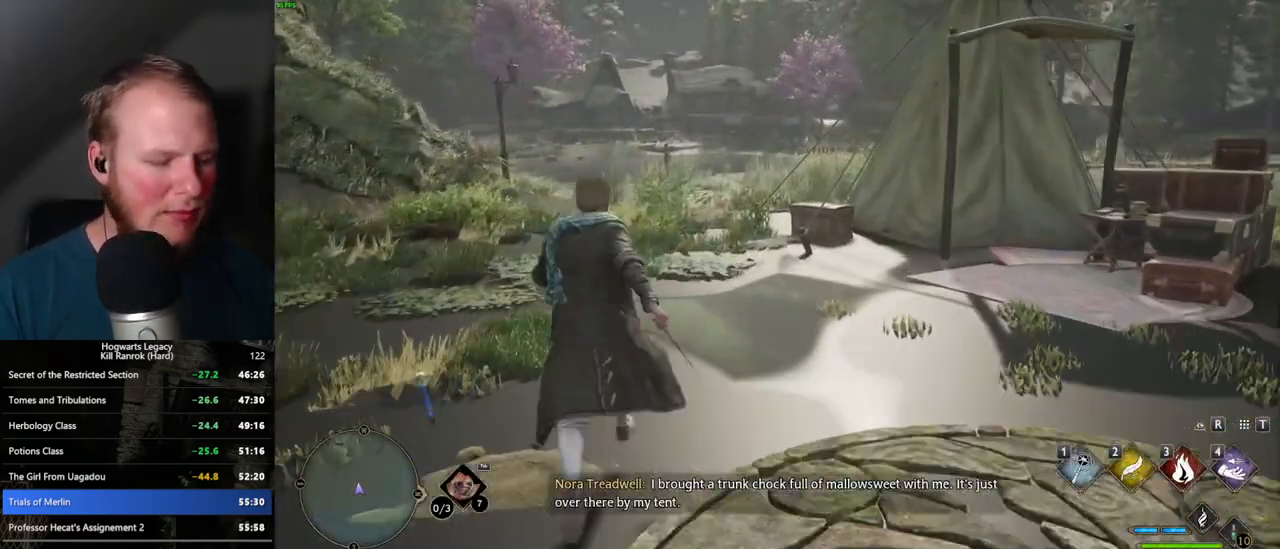
{"keys": ["w"], "mouse": [], "events": [[117, "a", "up"]]}